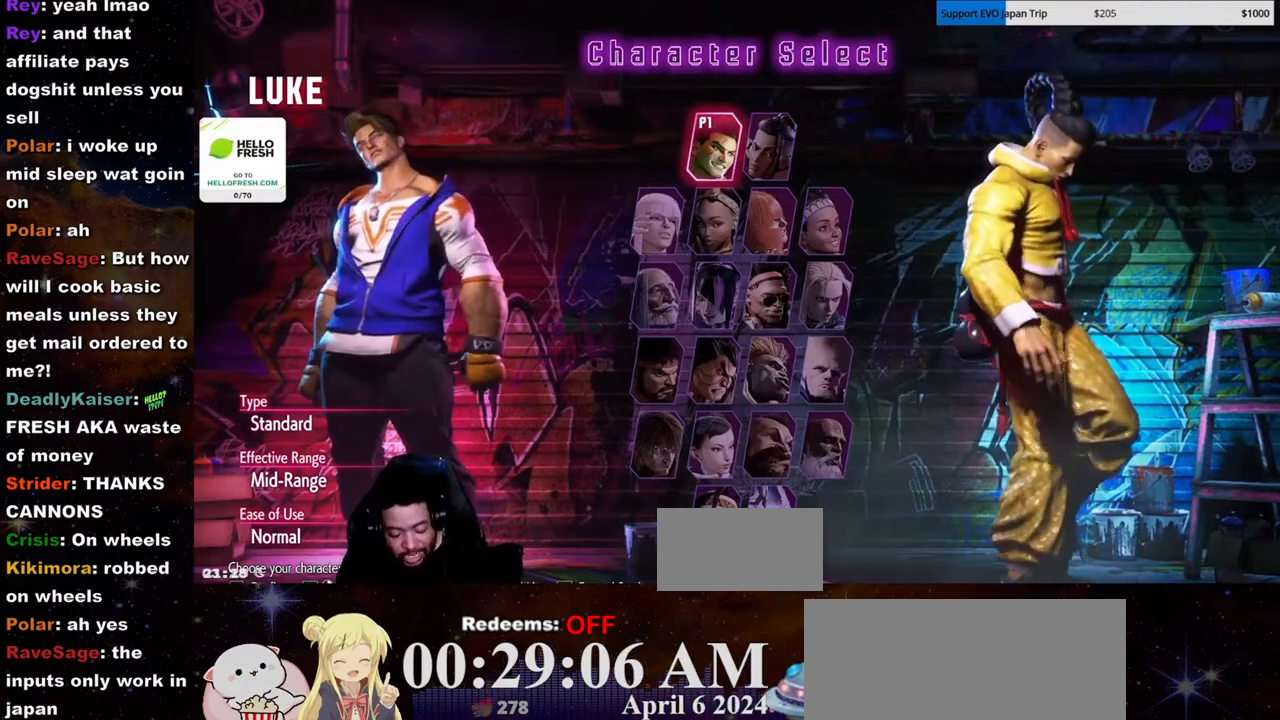
Gameplay with a controller (arcade stick); each line is a JSON object with the inputs held at the frame after it (dt_ms = milliseconds from this image to that frame). "events" lists button and stick changes between this image and that frame as [ms after this image, input, new state], when the widget could be followed in between. Not read: L3 R3.
{"dt_ms": 500, "buttons": [], "left_stick": "down", "events": [[483, "left_stick", "down"]]}
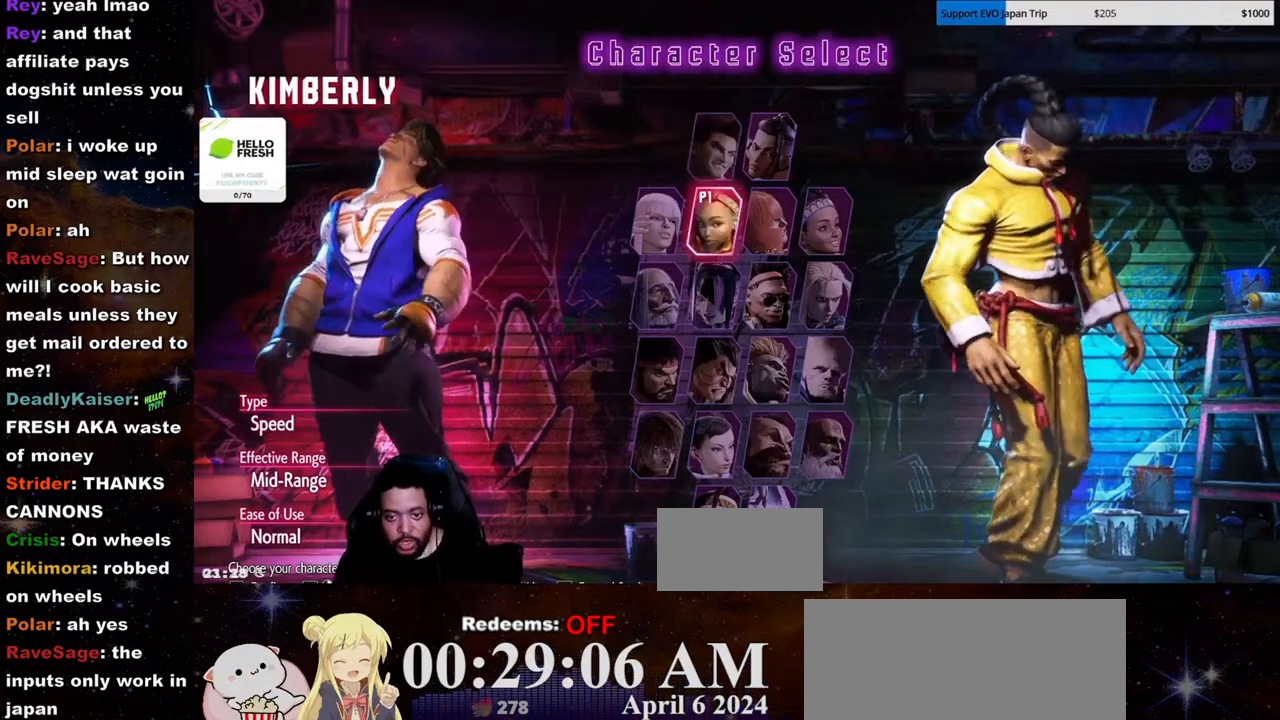
{"dt_ms": 500, "buttons": [], "left_stick": "up", "events": [[83, "left_stick", "center"], [133, "left_stick", "down"], [233, "left_stick", "center"], [283, "left_stick", "down"], [400, "left_stick", "center"], [483, "left_stick", "up"]]}
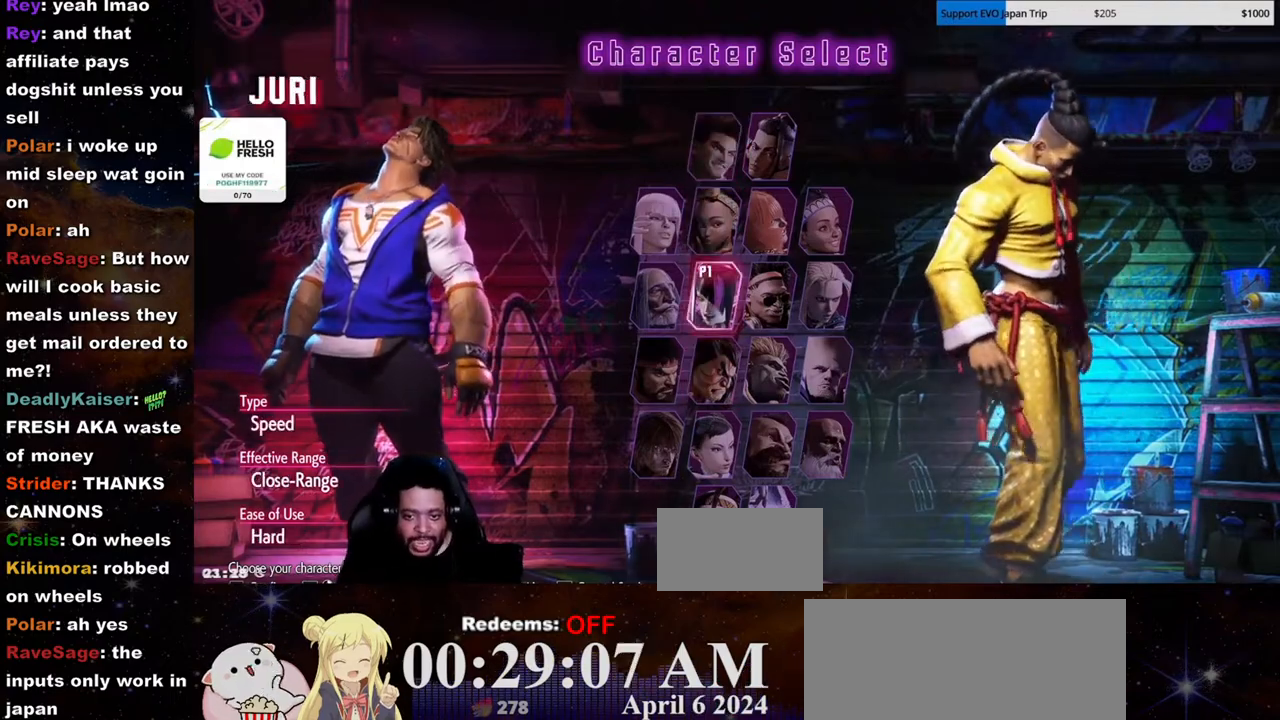
{"dt_ms": 1000, "buttons": [], "left_stick": "center", "events": [[133, "left_stick", "center"], [217, "left_stick", "right"], [333, "left_stick", "center"], [417, "left_stick", "right"], [533, "LK", "down"], [533, "left_stick", "center"], [667, "LK", "up"]]}
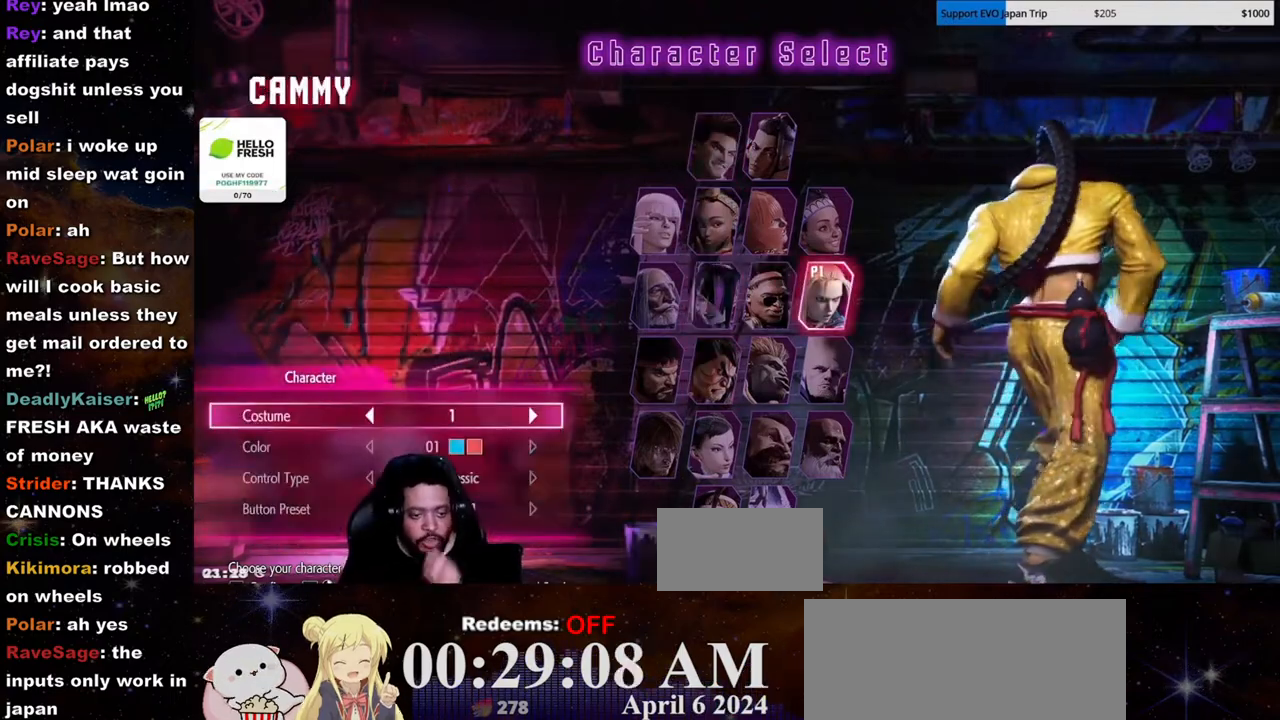
{"dt_ms": 500, "buttons": ["LK"], "left_stick": "center", "events": [[450, "LK", "down"]]}
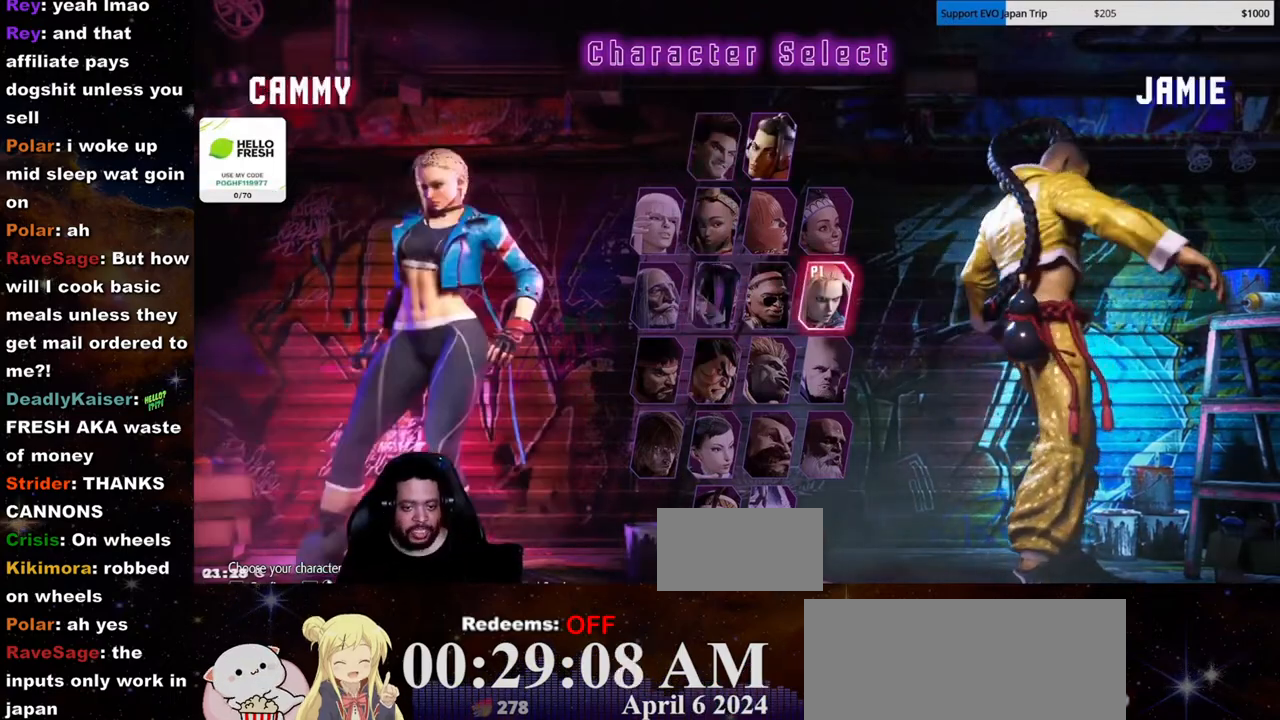
{"dt_ms": 500, "buttons": [], "left_stick": "center", "events": [[133, "LK", "up"]]}
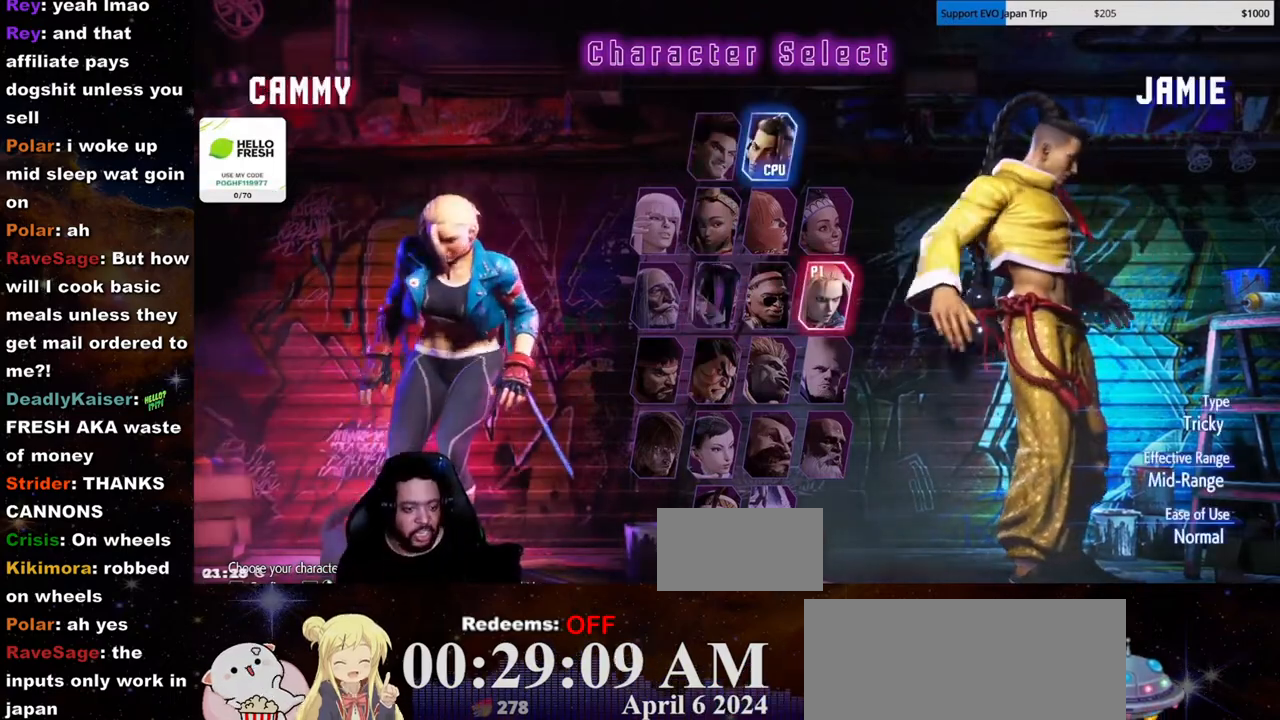
{"dt_ms": 500, "buttons": [], "left_stick": "center", "events": [[283, "LK", "down"], [467, "LK", "up"]]}
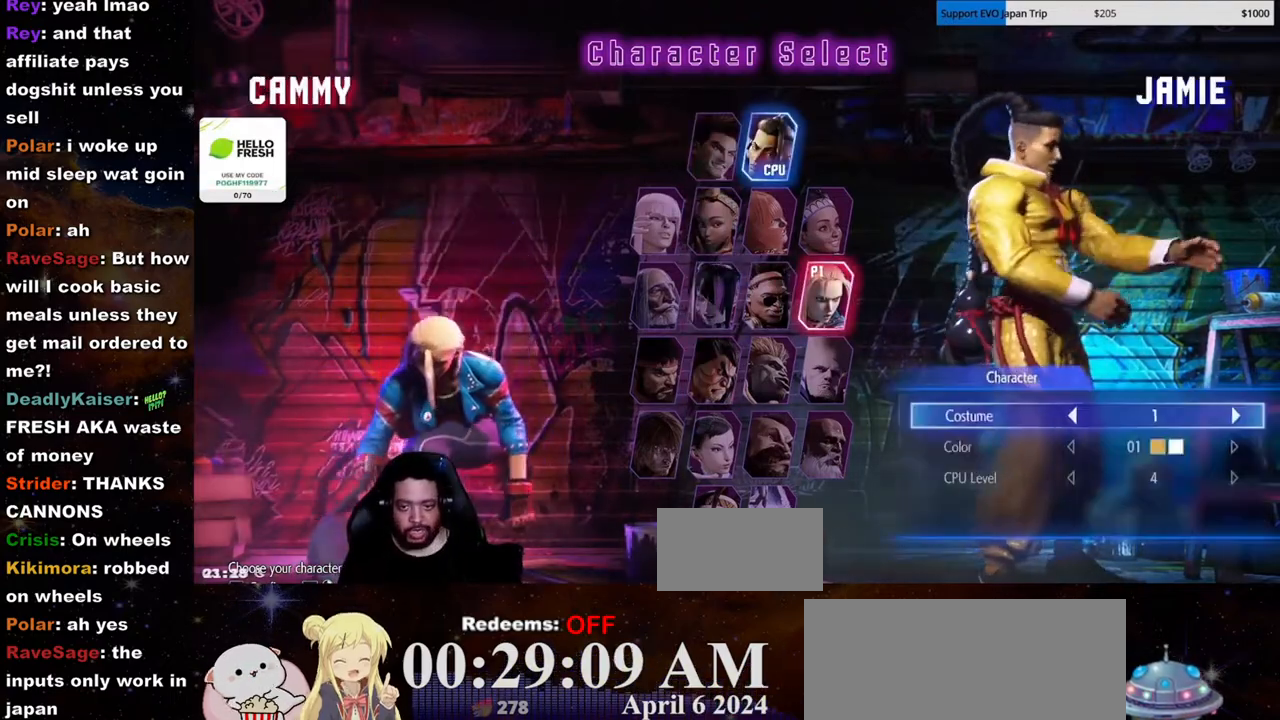
{"dt_ms": 500, "buttons": ["LK"], "left_stick": "center", "events": [[117, "LK", "down"], [250, "LK", "up"], [383, "LK", "down"]]}
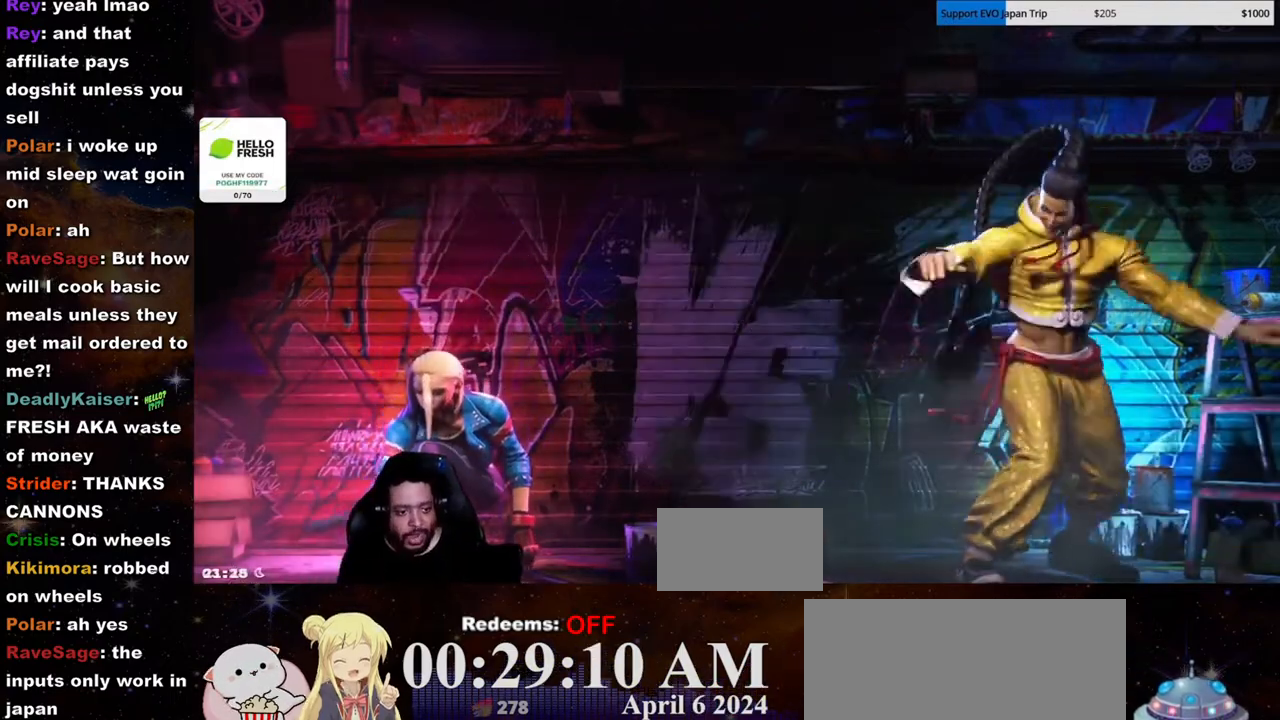
{"dt_ms": 500, "buttons": [], "left_stick": "center", "events": [[50, "LK", "up"]]}